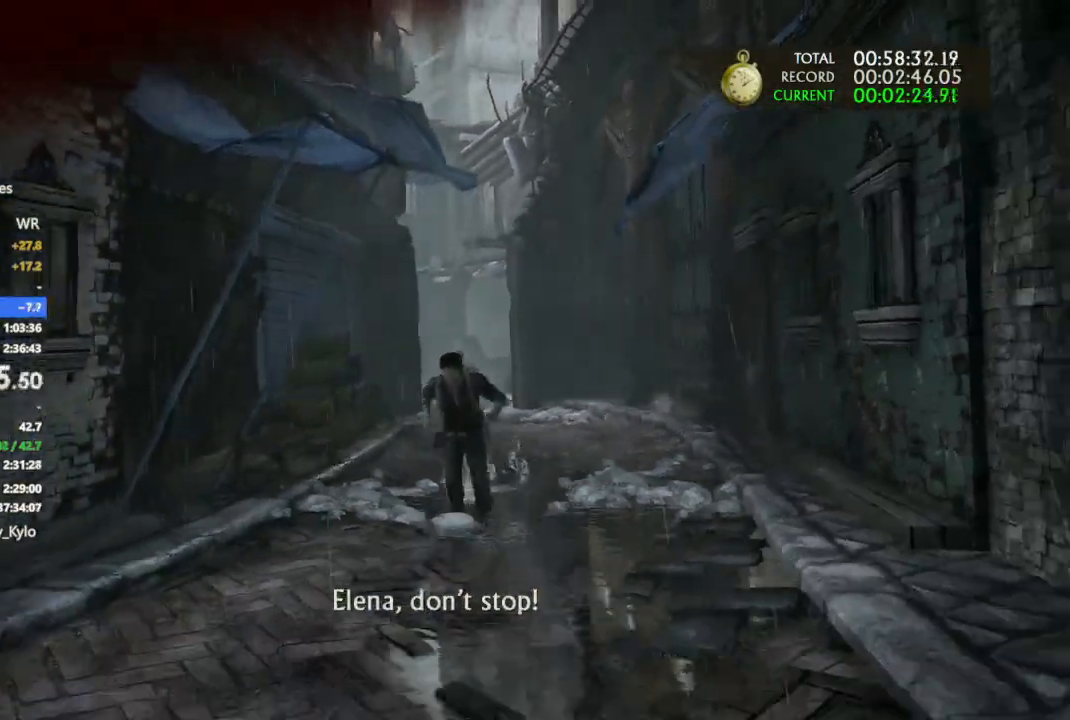
Gameplay with a controller (PlayStation layout); each line is a JSON object with the inputs held at the frame after it. "events" lists button and stick changes between this image and that frame as [ms after this image, input, new state], when the widget could be followed in between.
{"buttons": [], "left_stick": "down", "right_stick": "center", "events": []}
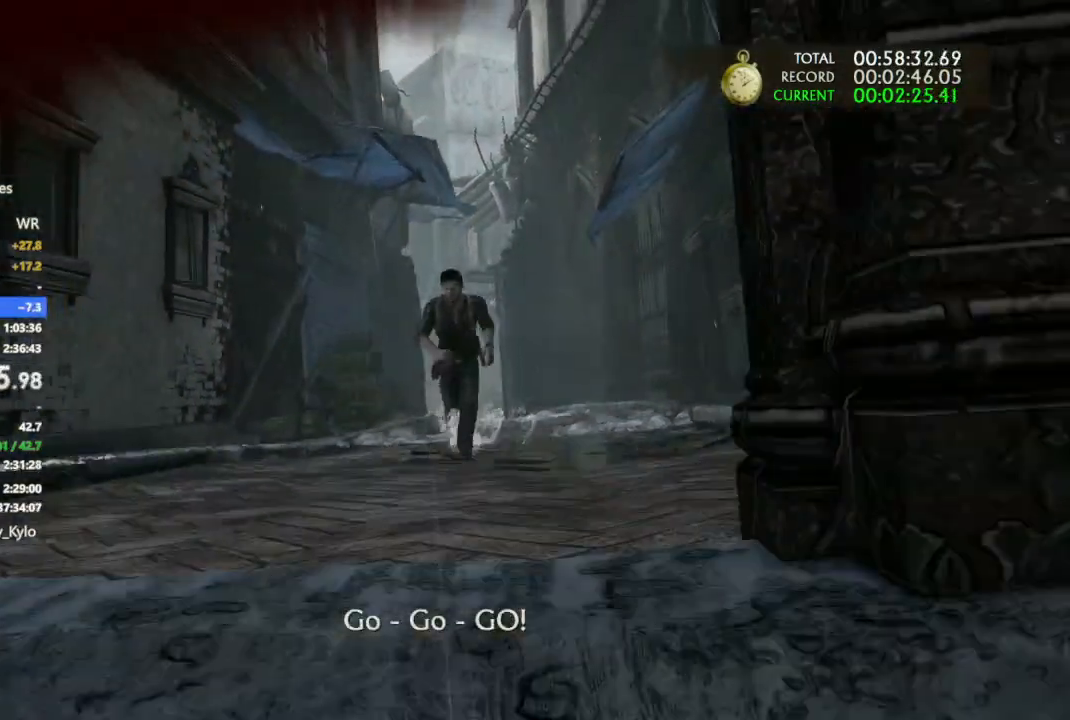
{"buttons": [], "left_stick": "down", "right_stick": "center", "events": []}
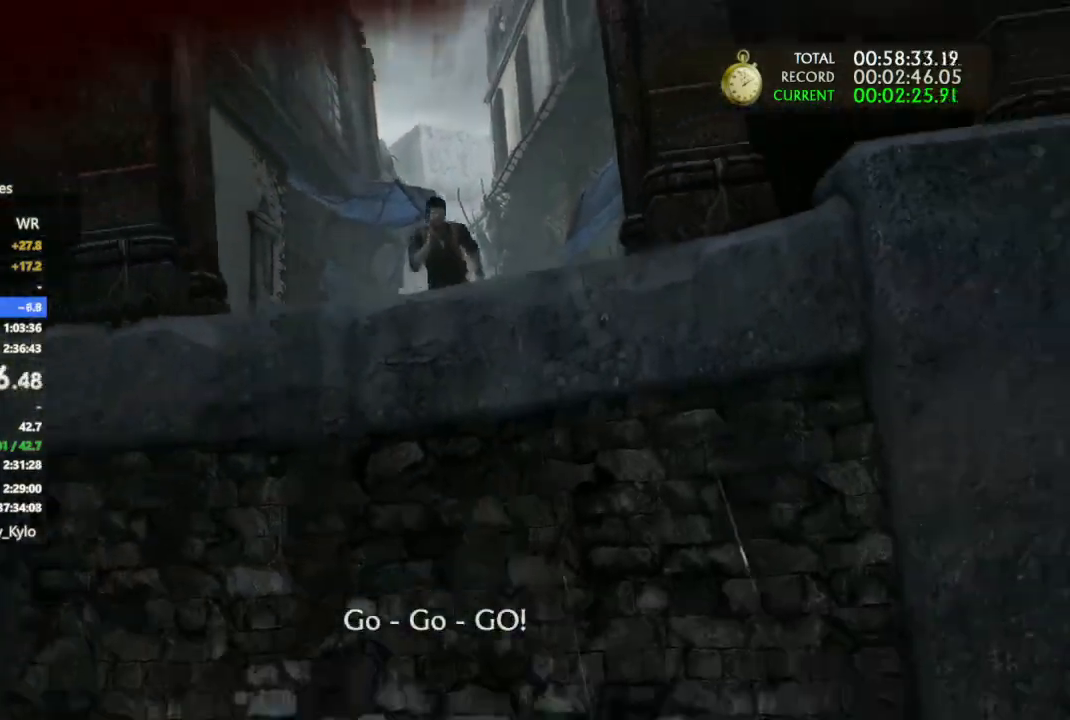
{"buttons": [], "left_stick": "down", "right_stick": "center", "events": [[367, "CIRCLE", "down"], [467, "CIRCLE", "up"]]}
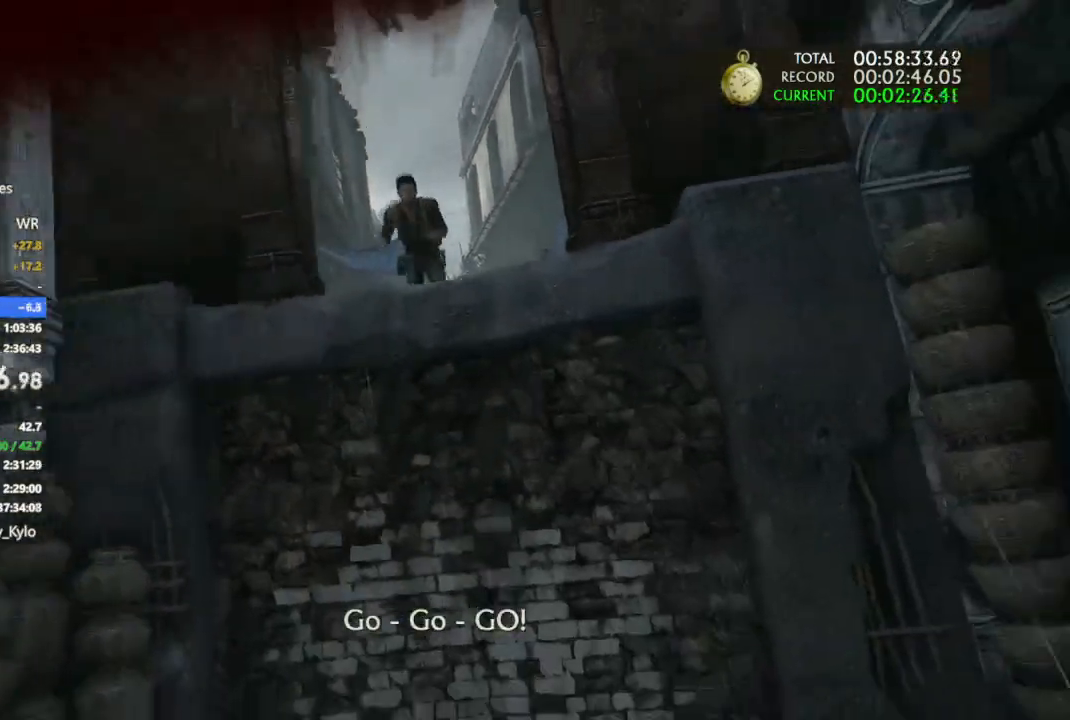
{"buttons": [], "left_stick": "down", "right_stick": "center", "events": [[33, "CIRCLE", "down"], [167, "CIRCLE", "up"], [200, "CIRCLE", "down"], [400, "CIRCLE", "up"]]}
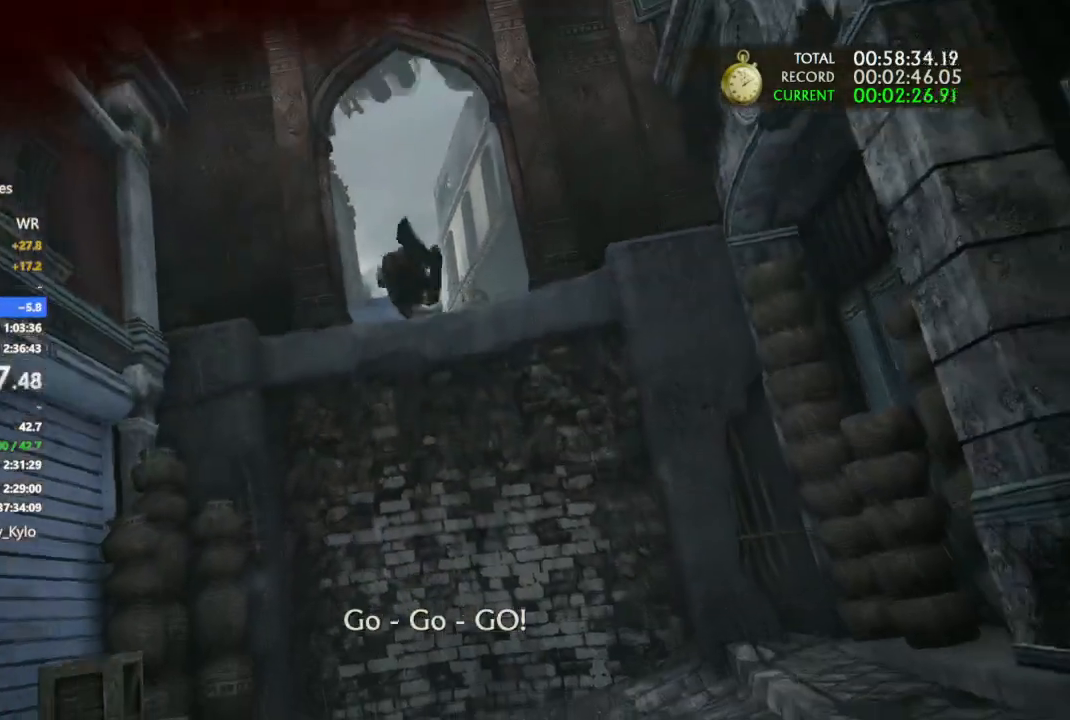
{"buttons": [], "left_stick": "center", "right_stick": "center", "events": [[500, "left_stick", "center"]]}
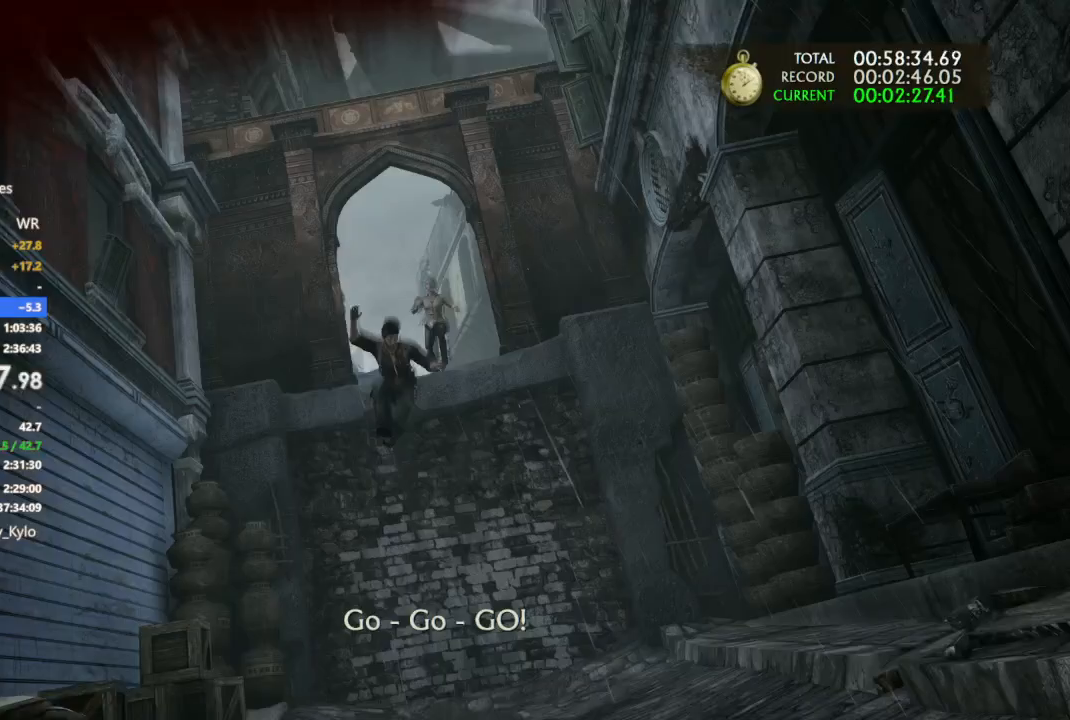
{"buttons": [], "left_stick": "center", "right_stick": "center", "events": []}
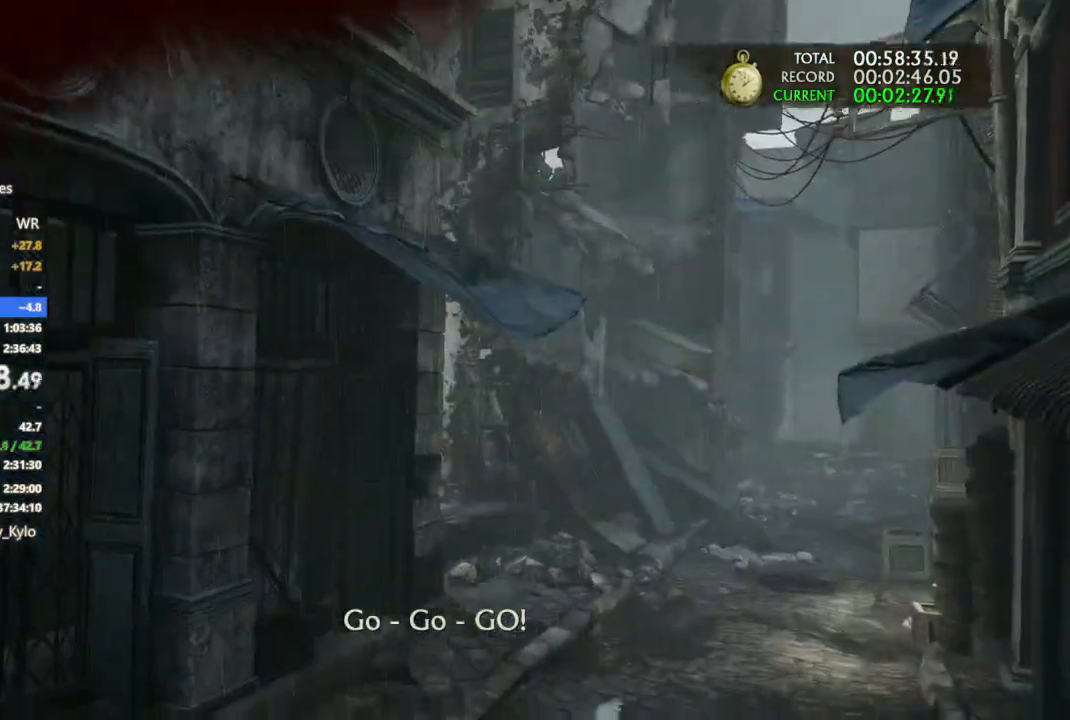
{"buttons": [], "left_stick": "up", "right_stick": "center", "events": [[33, "left_stick", "up"]]}
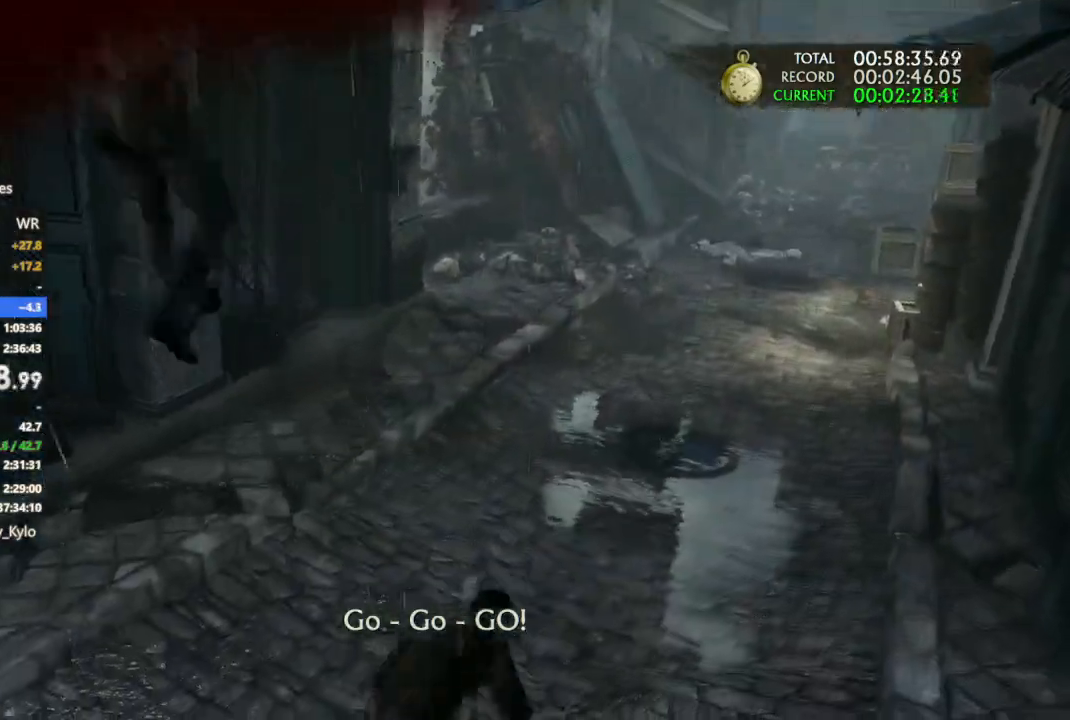
{"buttons": [], "left_stick": "up", "right_stick": "center", "events": []}
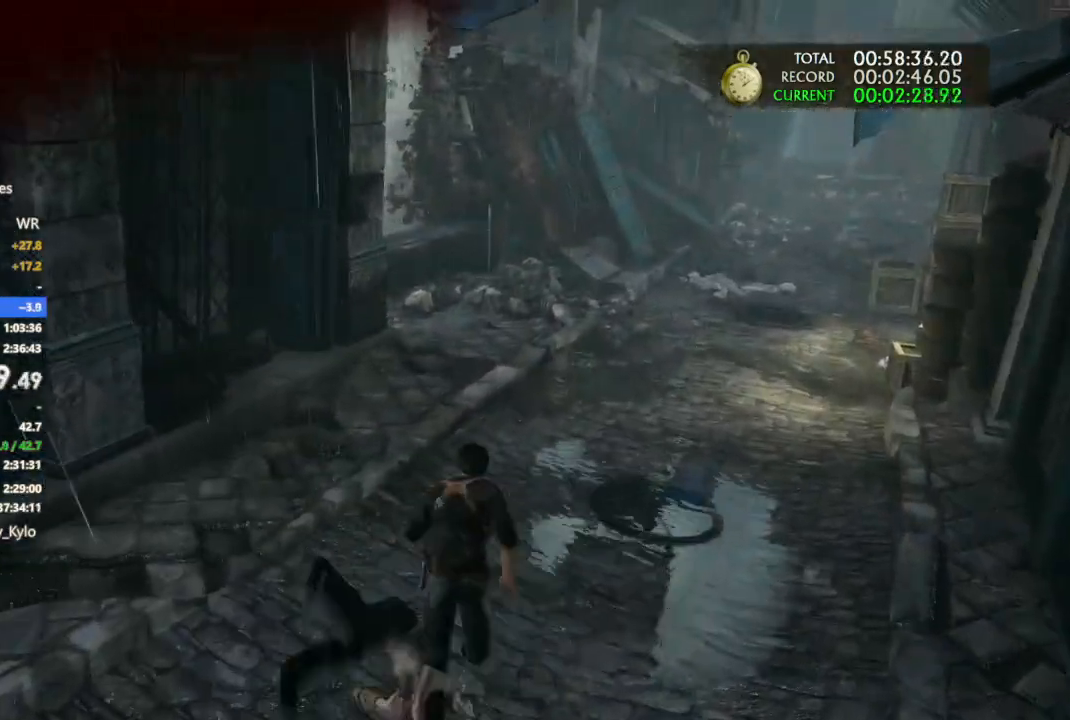
{"buttons": [], "left_stick": "up", "right_stick": "center", "events": []}
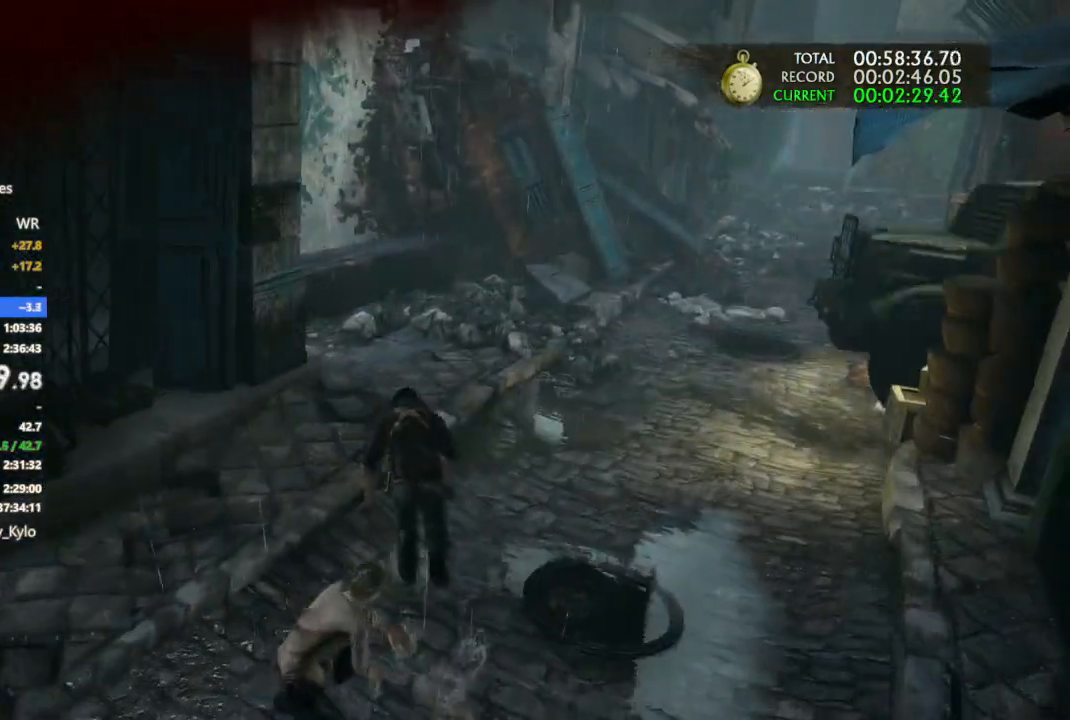
{"buttons": [], "left_stick": "up", "right_stick": "left", "events": [[367, "right_stick", "left"]]}
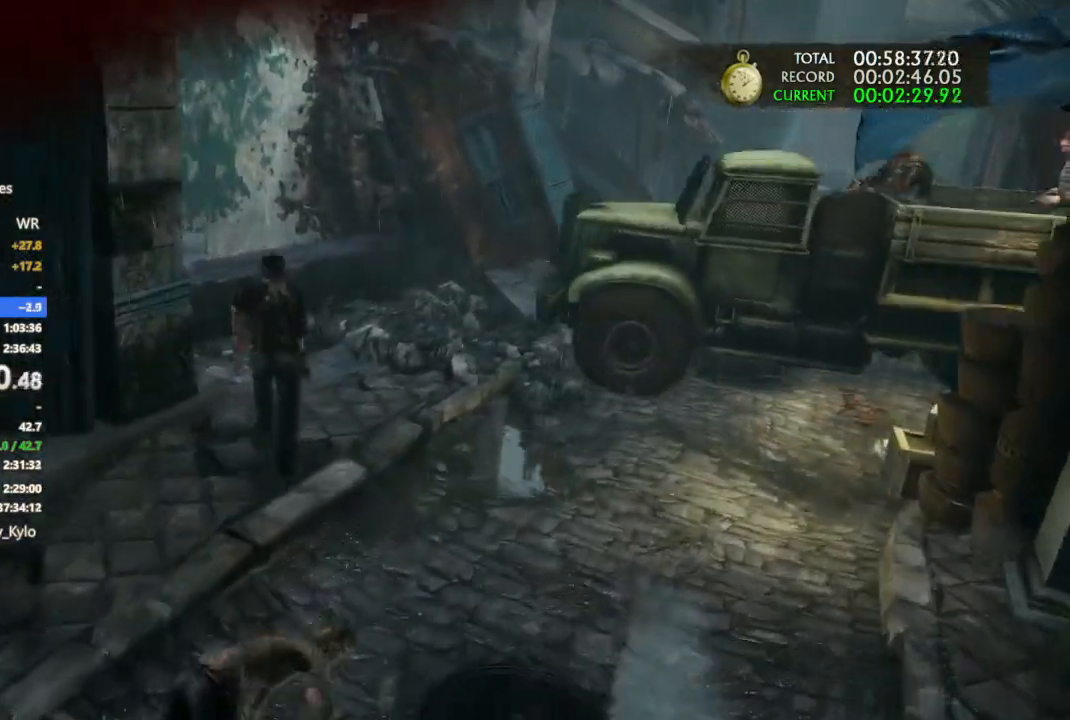
{"buttons": ["CROSS"], "left_stick": "up", "right_stick": "center", "events": [[33, "right_stick", "center"], [133, "CROSS", "down"]]}
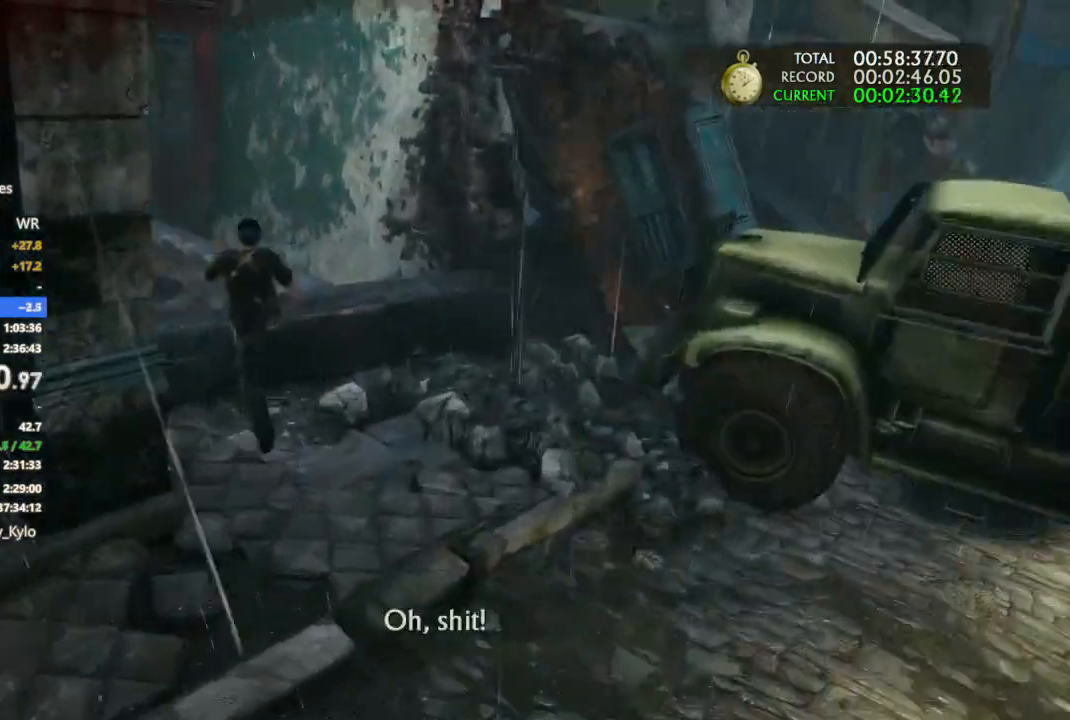
{"buttons": ["CROSS"], "left_stick": "up", "right_stick": "center", "events": [[300, "CROSS", "up"], [367, "CROSS", "down"]]}
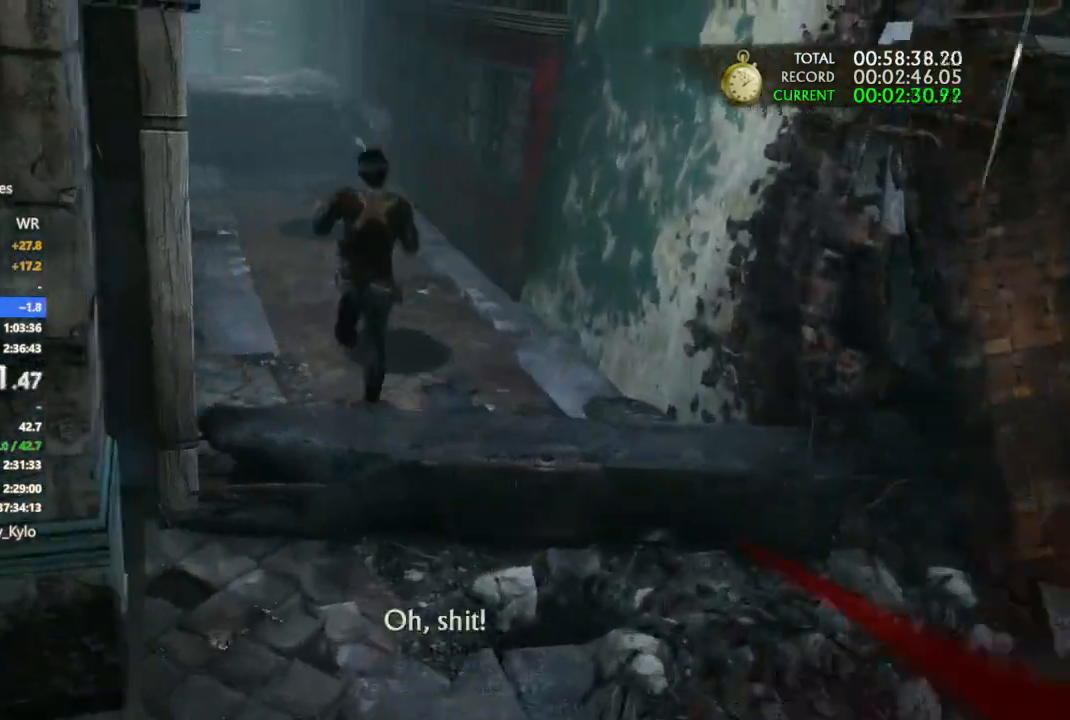
{"buttons": ["CROSS"], "left_stick": "up", "right_stick": "center", "events": [[167, "CROSS", "up"], [467, "CROSS", "down"]]}
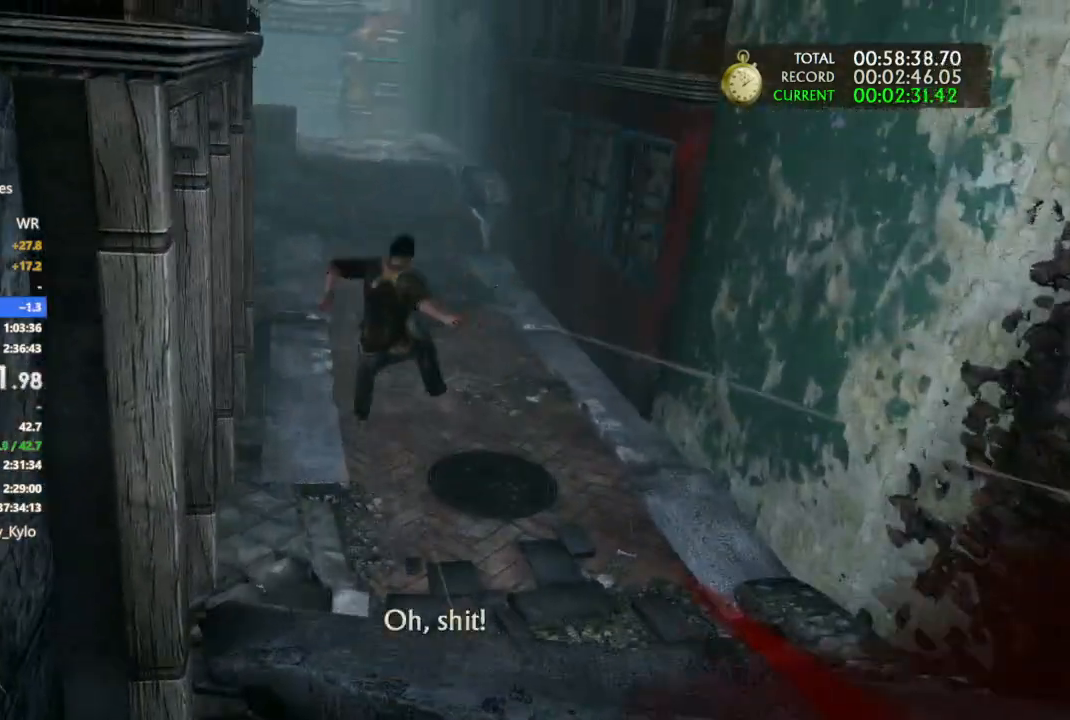
{"buttons": [], "left_stick": "up", "right_stick": "center"}
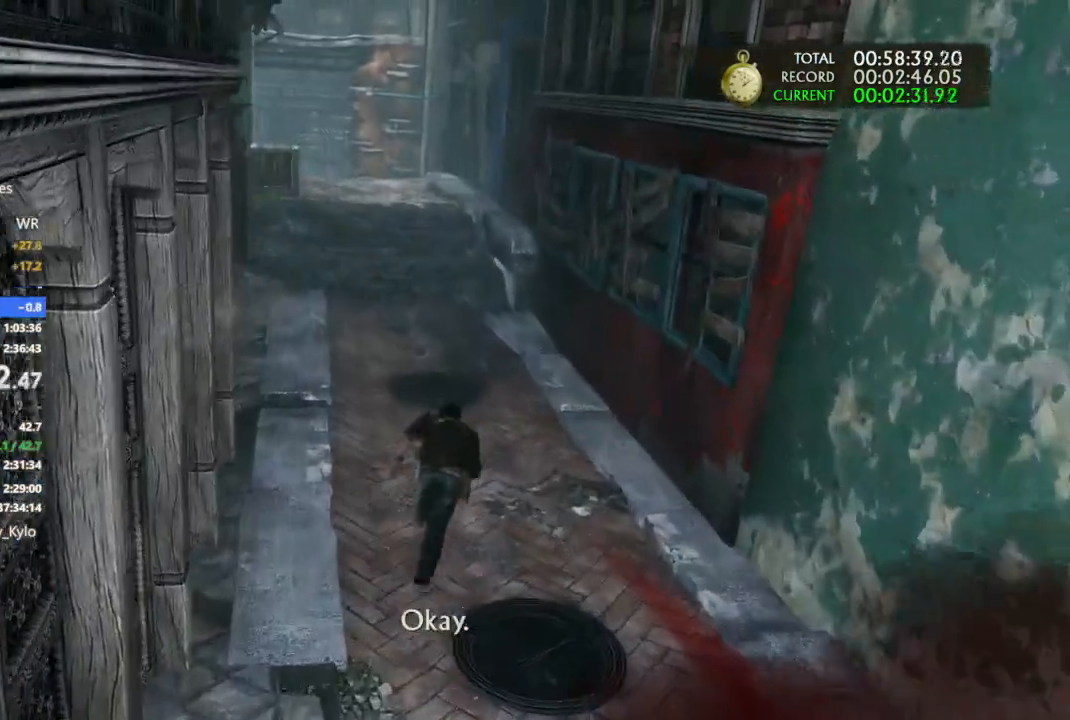
{"buttons": [], "left_stick": "up", "right_stick": "center", "events": [[233, "right_stick", "left"], [300, "CIRCLE", "down"], [367, "right_stick", "center"], [433, "CIRCLE", "up"]]}
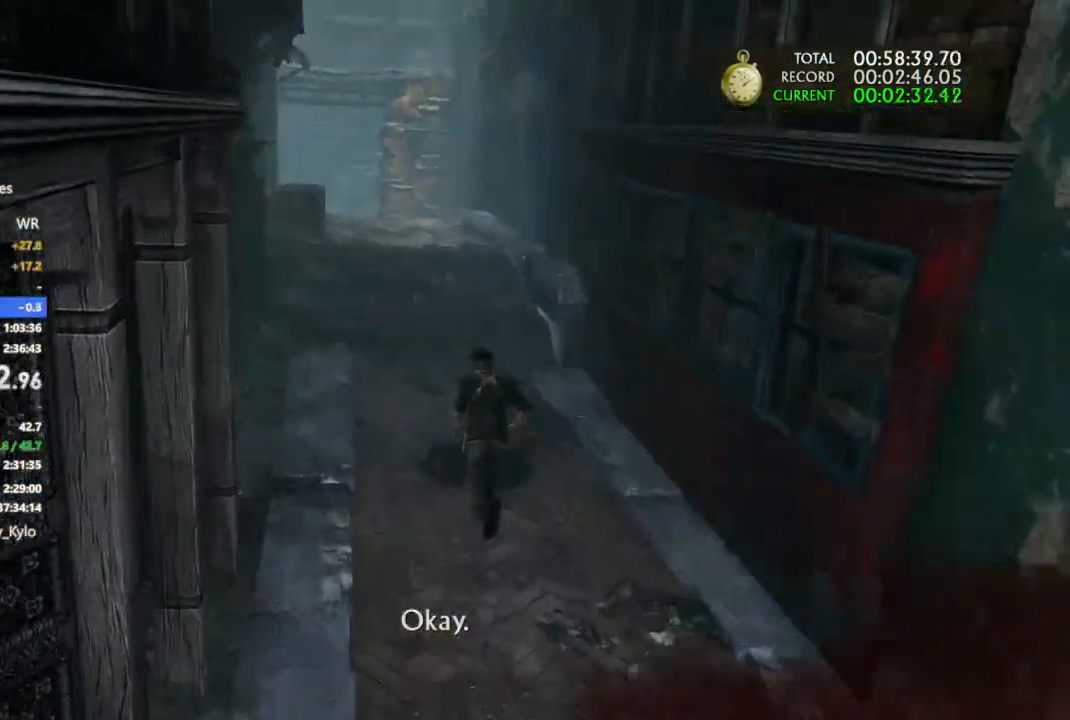
{"buttons": ["CIRCLE"], "left_stick": "up", "right_stick": "center", "events": [[433, "CIRCLE", "down"]]}
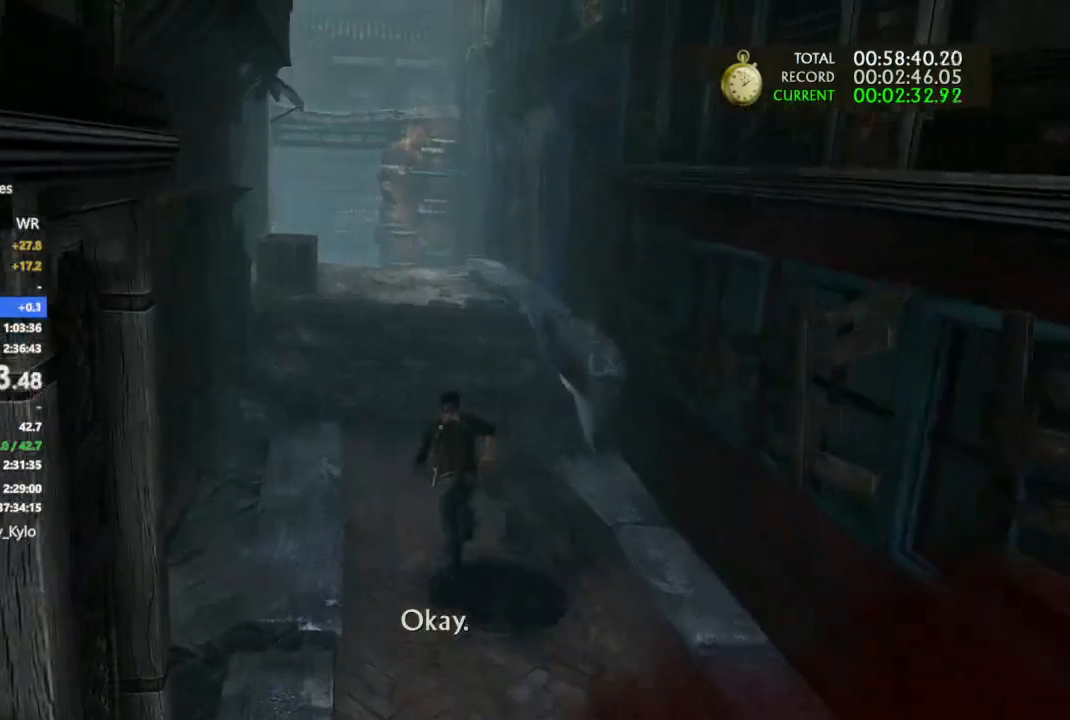
{"buttons": [], "left_stick": "up", "right_stick": "center", "events": [[33, "CIRCLE", "up"], [100, "CIRCLE", "down"], [200, "CIRCLE", "up"]]}
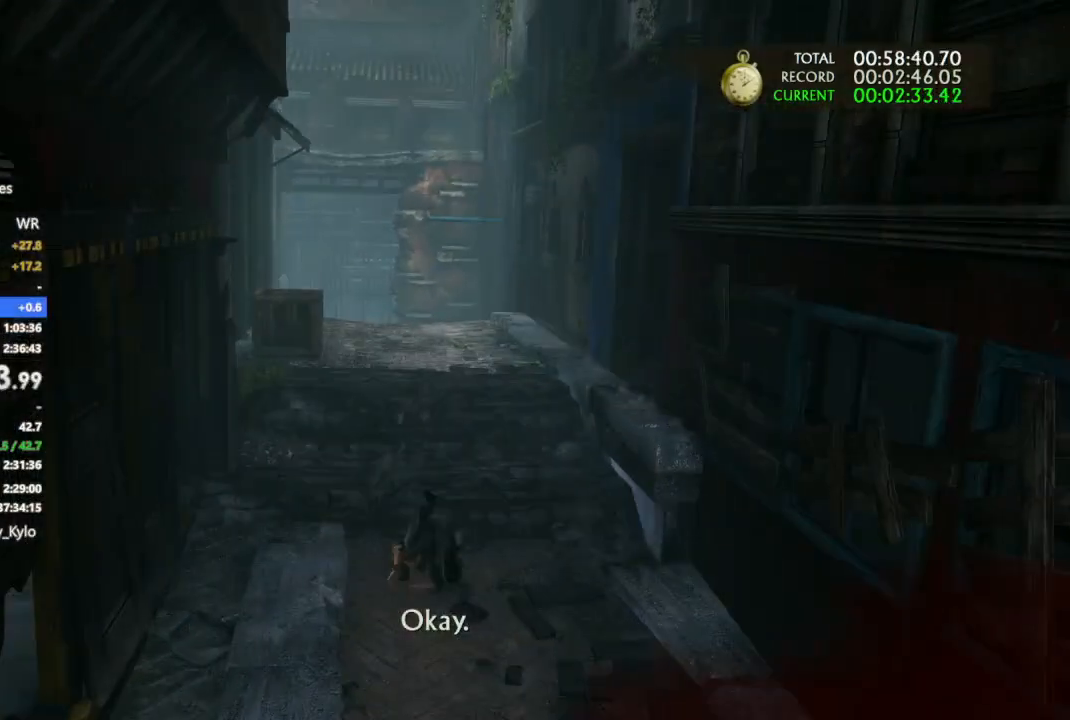
{"buttons": [], "left_stick": "up", "right_stick": "center", "events": []}
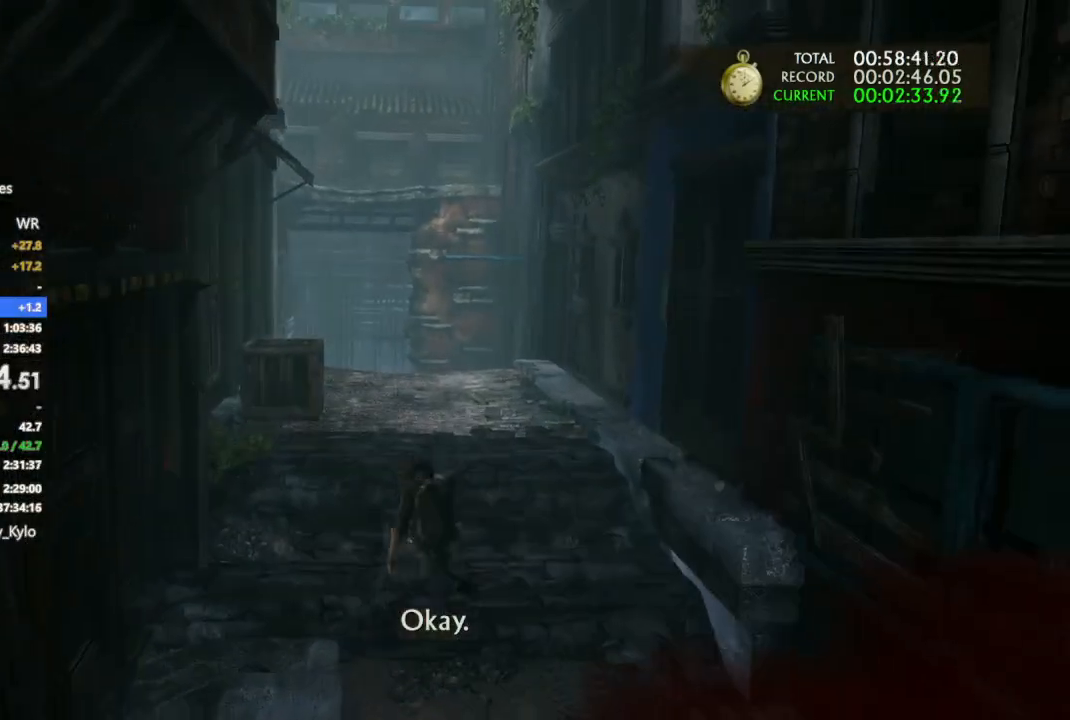
{"buttons": [], "left_stick": "up", "right_stick": "center", "events": [[67, "CROSS", "down"], [133, "CROSS", "up"], [200, "CROSS", "down"], [333, "CROSS", "up"]]}
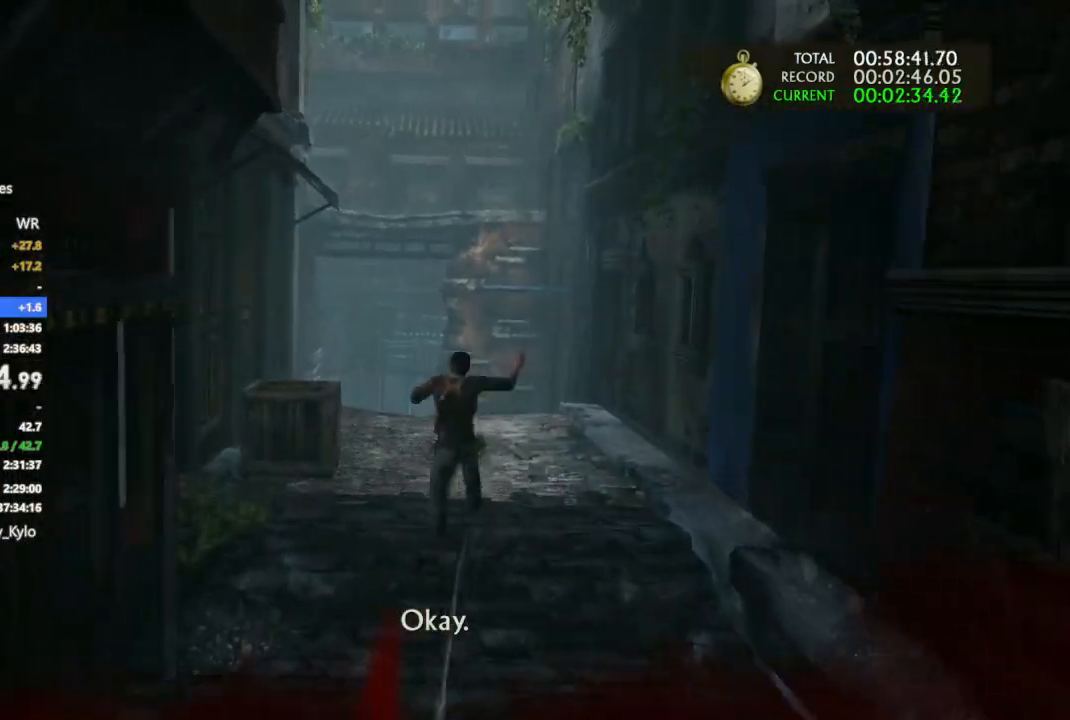
{"buttons": [], "left_stick": "up", "right_stick": "center", "events": []}
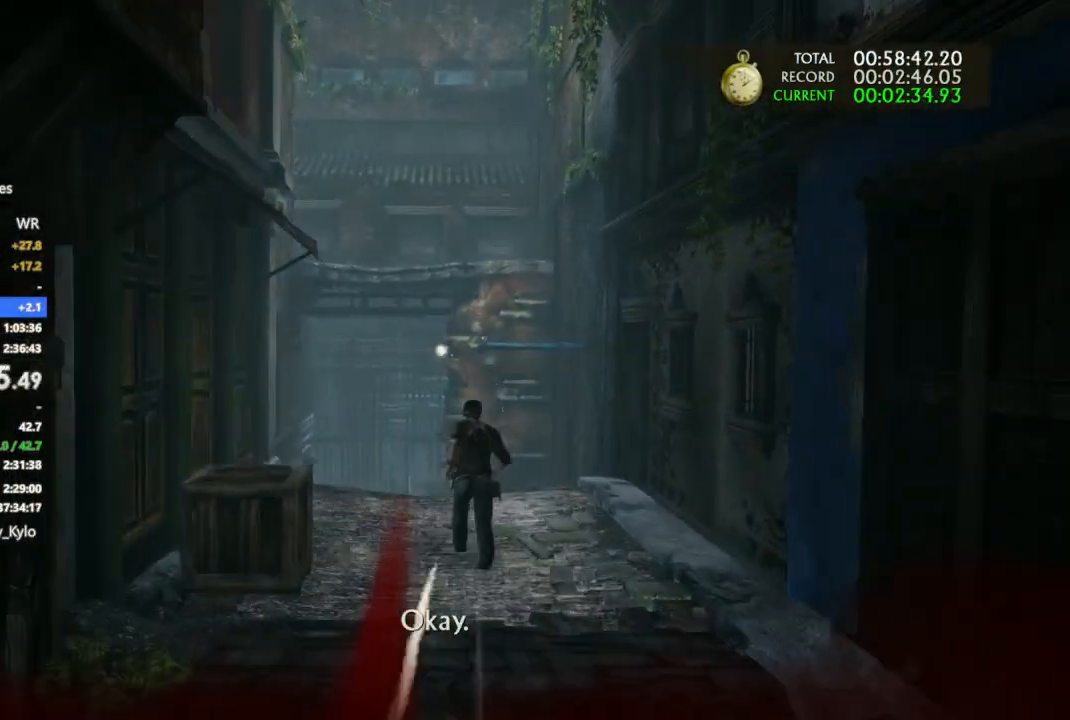
{"buttons": [], "left_stick": "up", "right_stick": "center", "events": []}
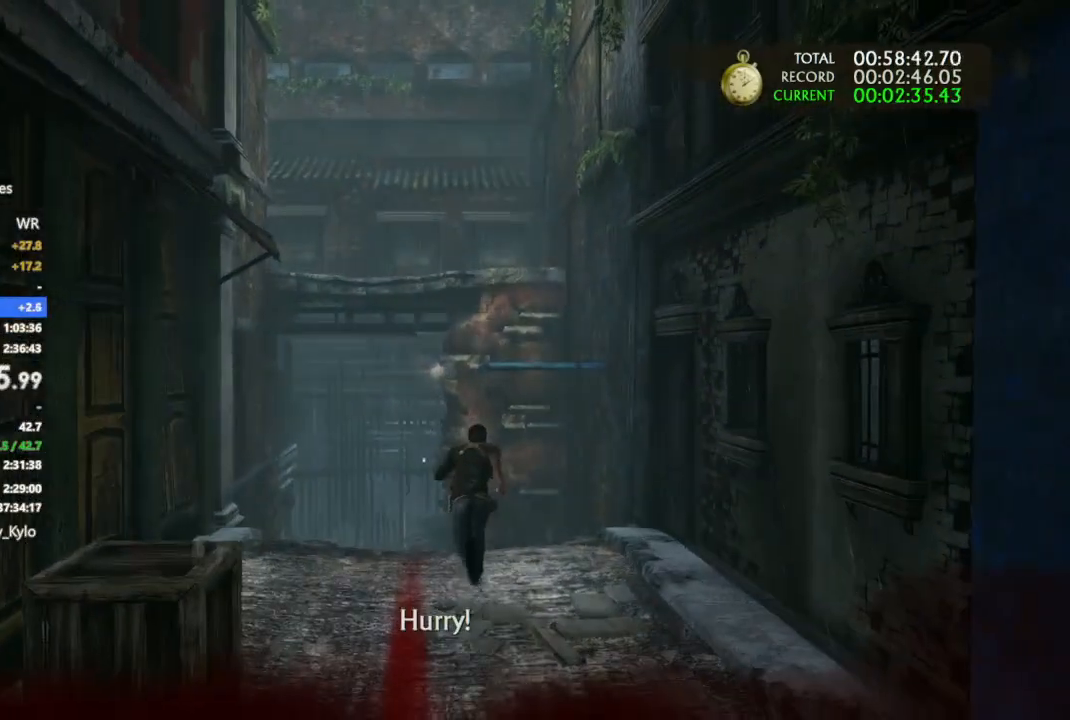
{"buttons": ["CROSS"], "left_stick": "up", "right_stick": "center", "events": [[67, "CROSS", "down"], [367, "CROSS", "up"], [433, "CROSS", "down"]]}
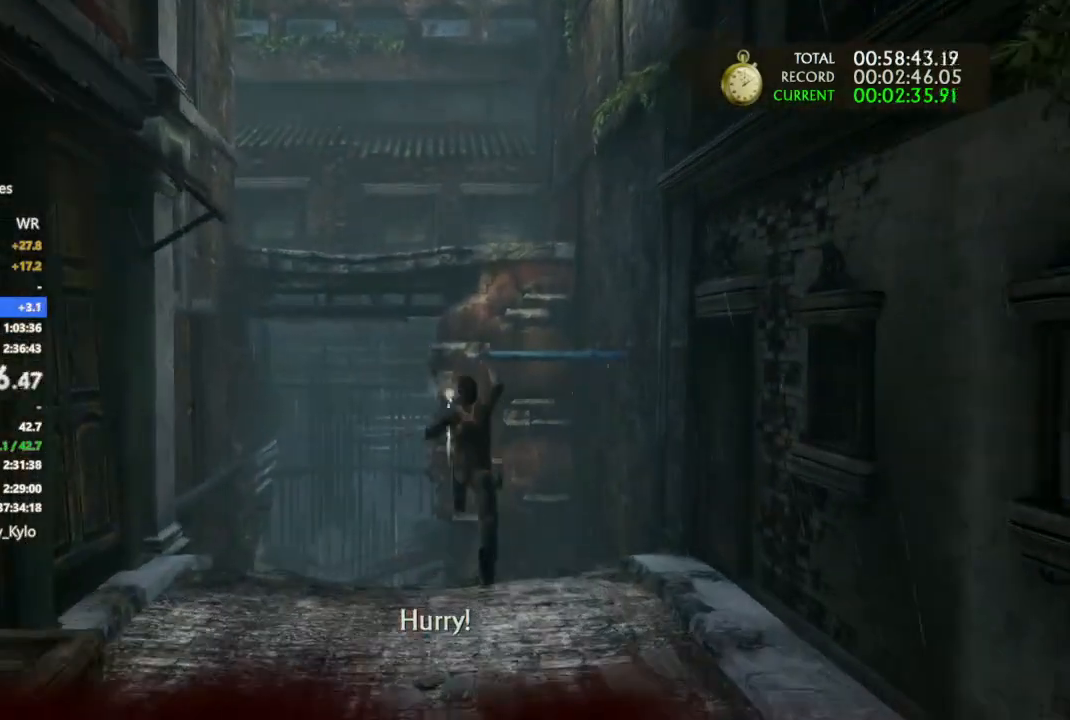
{"buttons": [], "left_stick": "up", "right_stick": "center", "events": [[67, "CROSS", "up"], [167, "CROSS", "down"], [300, "CROSS", "up"], [400, "CROSS", "down"], [500, "CROSS", "up"]]}
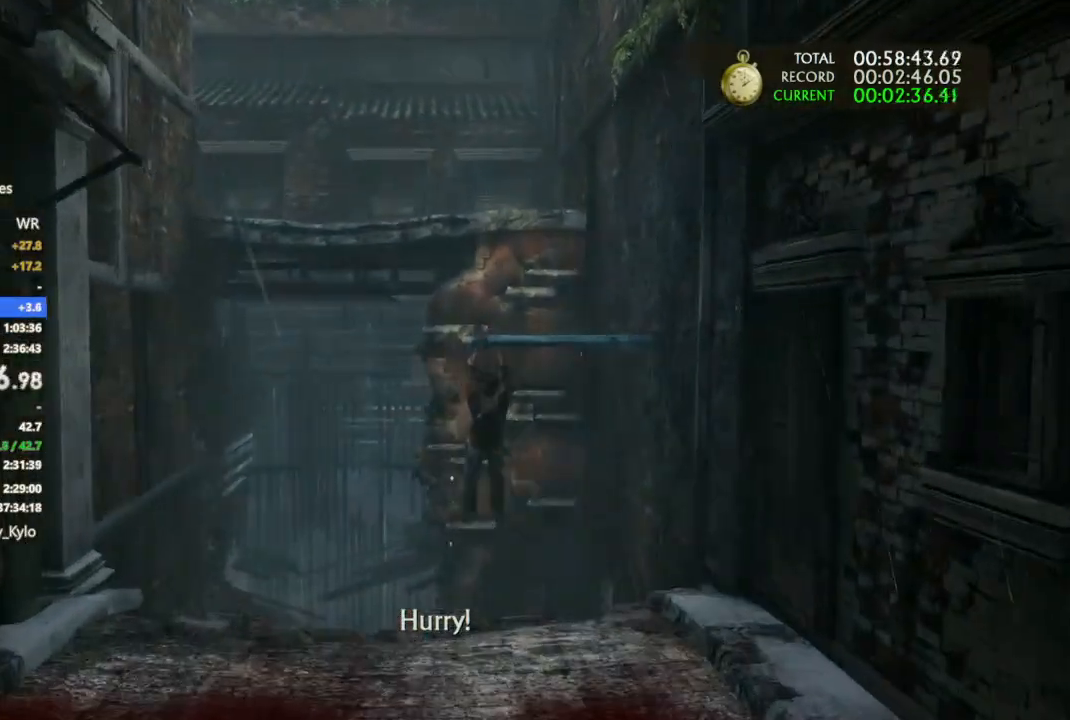
{"buttons": ["CROSS"], "left_stick": "up-left", "right_stick": "center", "events": [[100, "CROSS", "down"], [200, "CROSS", "up"], [267, "CROSS", "down"], [300, "left_stick", "up-left"]]}
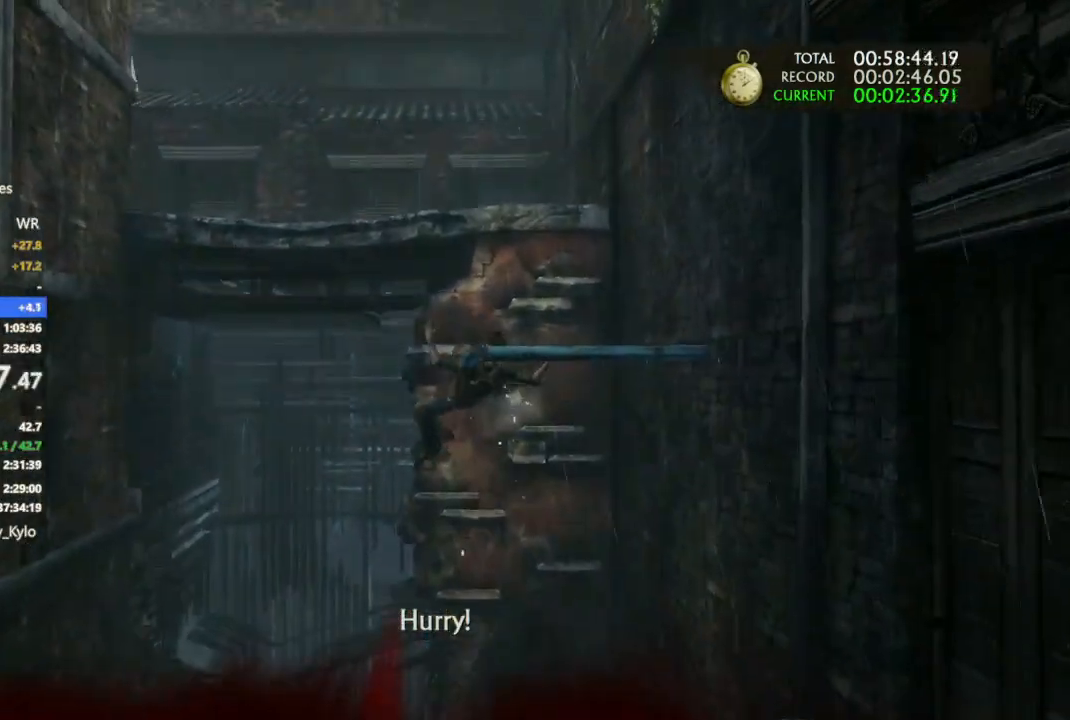
{"buttons": ["CROSS"], "left_stick": "up-left", "right_stick": "center", "events": [[100, "CROSS", "up"], [167, "CROSS", "down"], [300, "CROSS", "up"], [400, "CROSS", "down"]]}
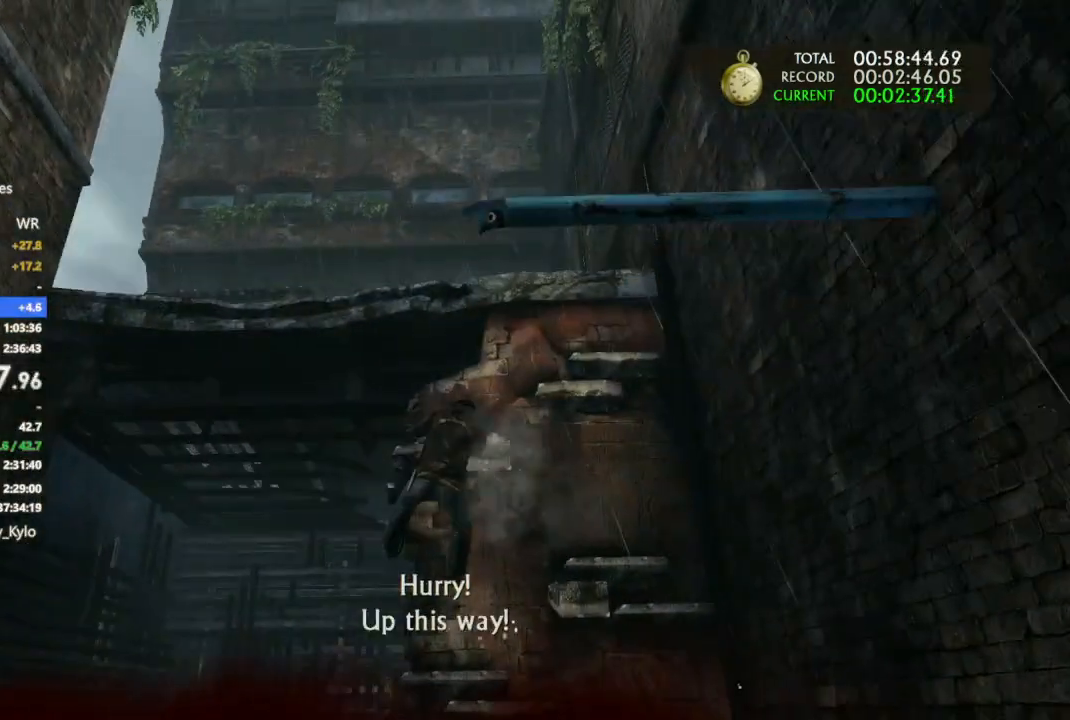
{"buttons": ["CROSS"], "left_stick": "up-left", "right_stick": "center", "events": [[233, "CROSS", "up"], [300, "CROSS", "down"], [433, "CROSS", "up"], [500, "CROSS", "down"]]}
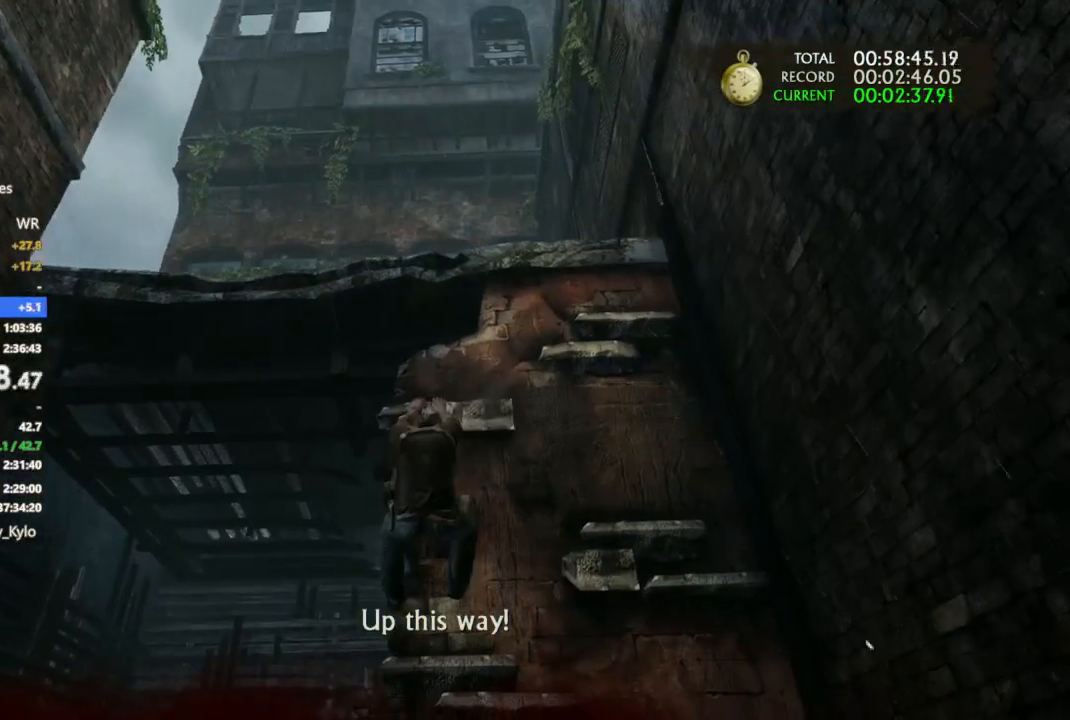
{"buttons": ["CROSS"], "left_stick": "up-left", "right_stick": "center", "events": [[100, "CROSS", "up"], [167, "CROSS", "down"], [333, "CROSS", "up"], [400, "CROSS", "down"]]}
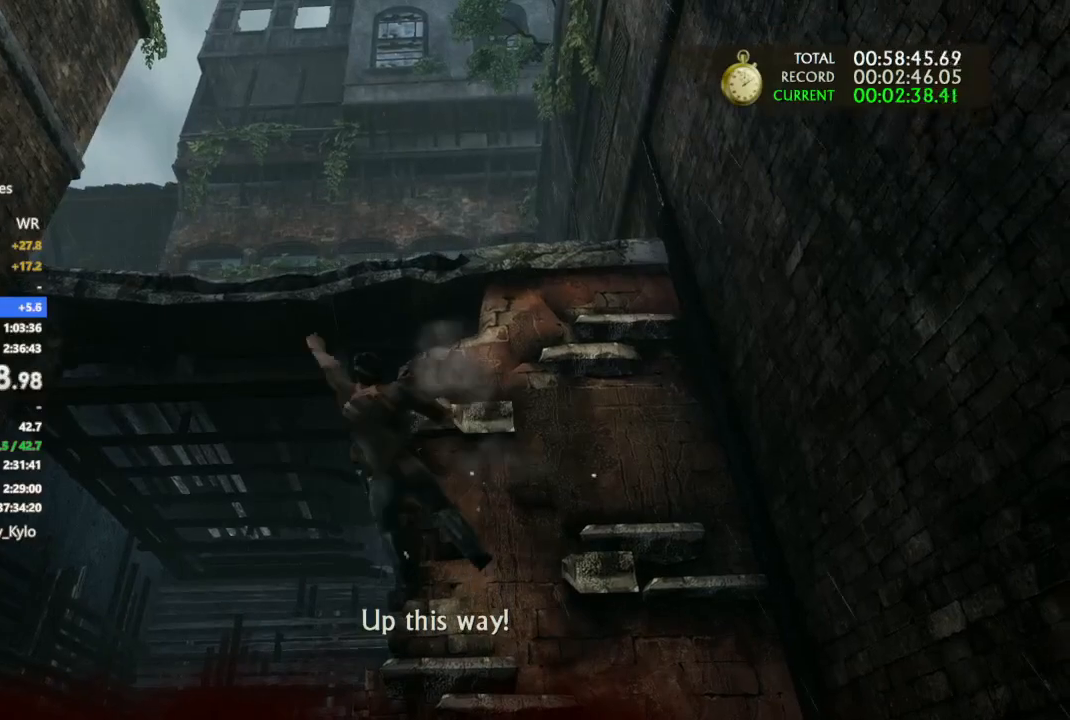
{"buttons": ["CROSS"], "left_stick": "up", "right_stick": "center", "events": [[33, "CROSS", "up"], [33, "left_stick", "center"], [100, "CROSS", "down"], [267, "left_stick", "up"]]}
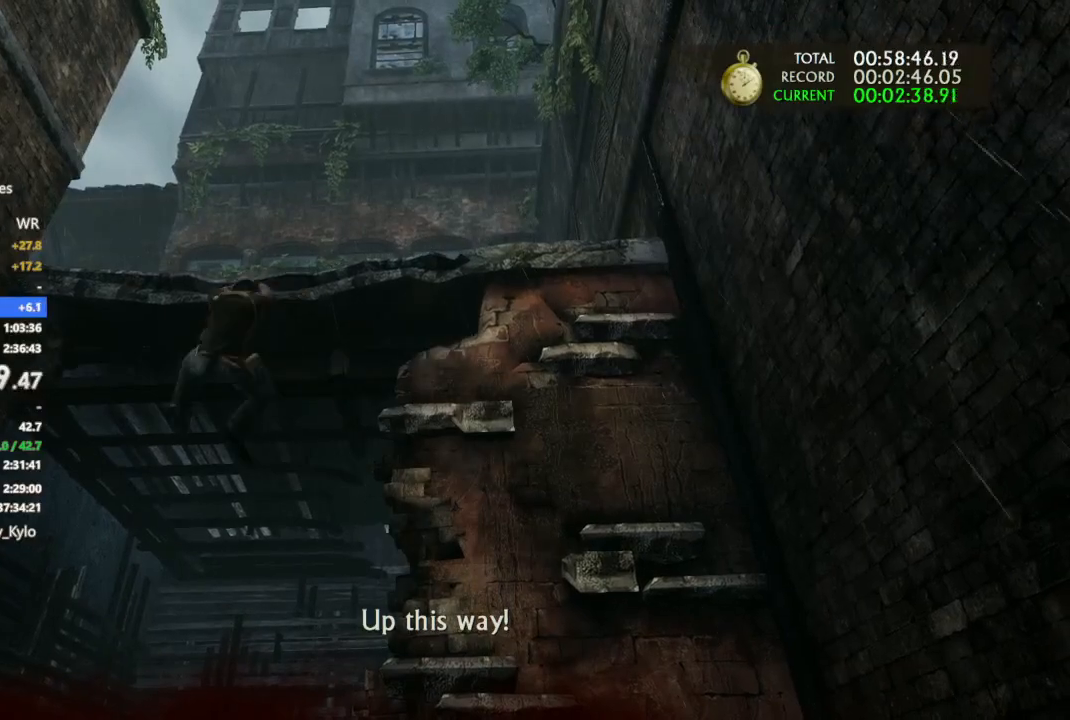
{"buttons": [], "left_stick": "right", "right_stick": "center", "events": [[33, "CROSS", "up"], [100, "CROSS", "down"], [267, "left_stick", "up-right"], [333, "CROSS", "up"], [433, "TRIANGLE", "down"], [500, "TRIANGLE", "up"], [500, "left_stick", "right"]]}
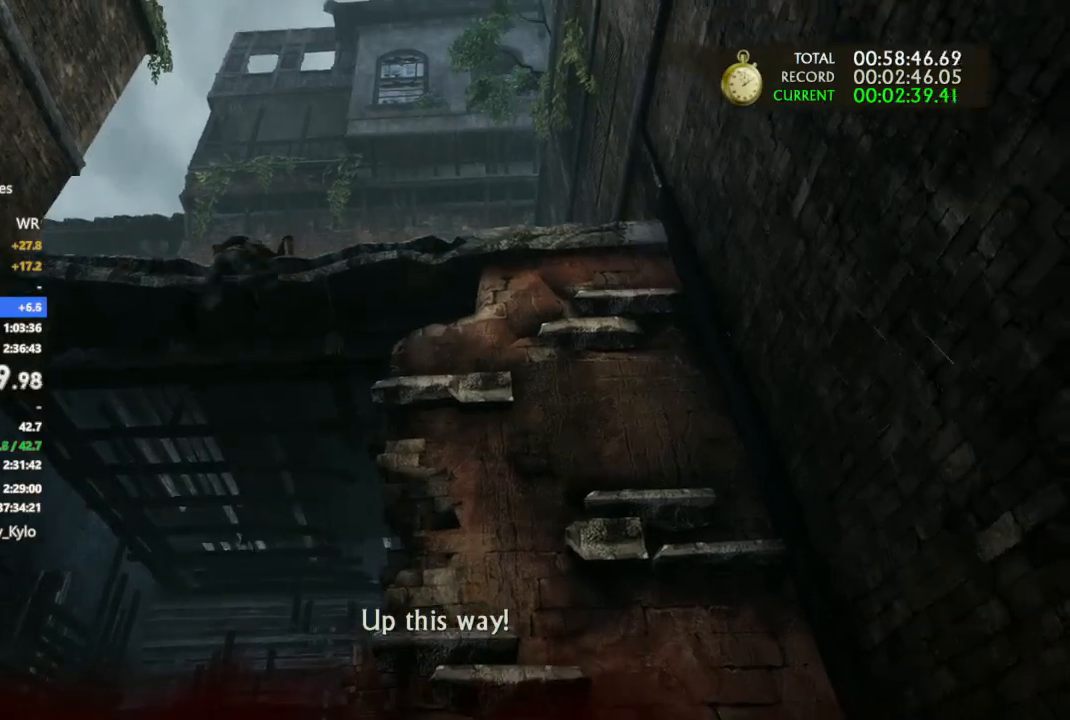
{"buttons": ["TRIANGLE"], "left_stick": "right", "right_stick": "center", "events": [[100, "TRIANGLE", "down"], [167, "TRIANGLE", "up"], [200, "TRIANGLE", "down"], [333, "TRIANGLE", "up"], [400, "TRIANGLE", "down"]]}